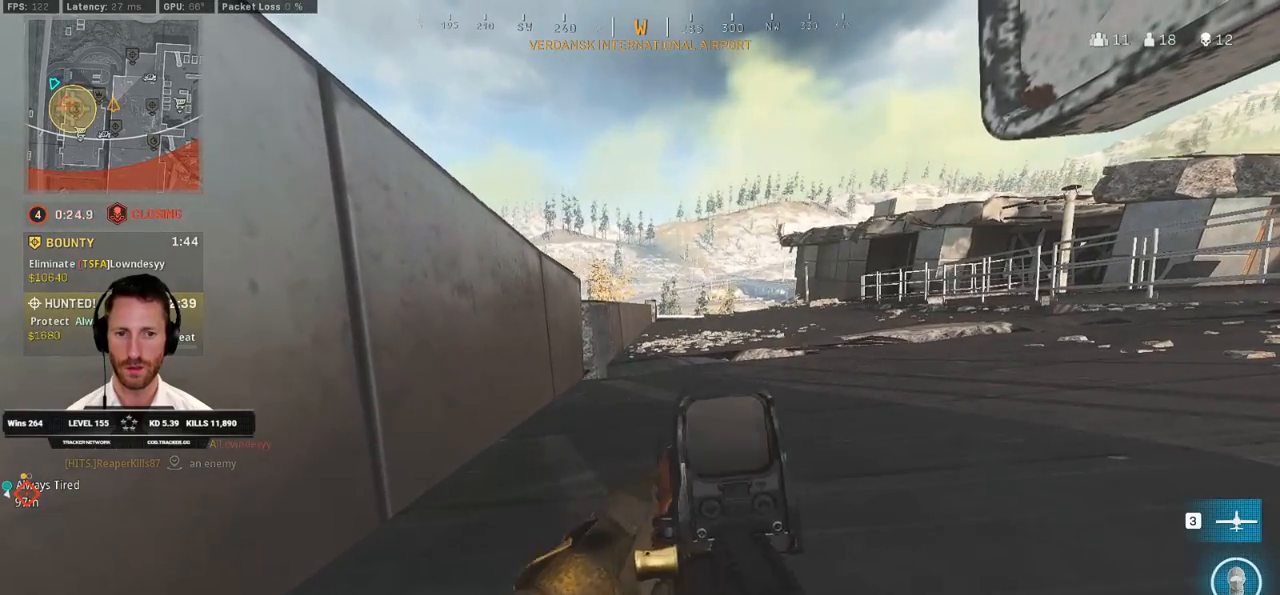
Gameplay with keyboard and mouse; each line is a JSON object with the keys and mouse buttons held at the frame after it. "events" lists presses ("down") and releases ("up") of "1", "2", "3", "4", "5", "a", "alt", "b", "c", "ctrl", "d", "e", "f", "g", "q", "r", "s", "shift", "space", "t", "tab", "v", "w", "x", "z", "mouse_left", "mouse_wheel", "mouse_right", "mouse_mb4" and "mouse_mb5" between this image and that frame as [ms after this image, input, new state], when the widget could be followed in between. "mouse_left", "mouse_wheel", "mouse_right", "mouse_mb4", "mouse_mb5" = the "left", "wheel", "right", "mb4", "mb5" buttons of the "mouse" list. No other keys are recorded. "wheel" means that the mouse wheel is clicked or scrolled. Mouse movement is not recorded.
{"keys": [], "mouse": [], "events": [[50, "r", "up"], [150, "r", "down"], [200, "r", "up"], [283, "r", "down"], [350, "r", "up"], [433, "r", "down"], [483, "r", "up"]]}
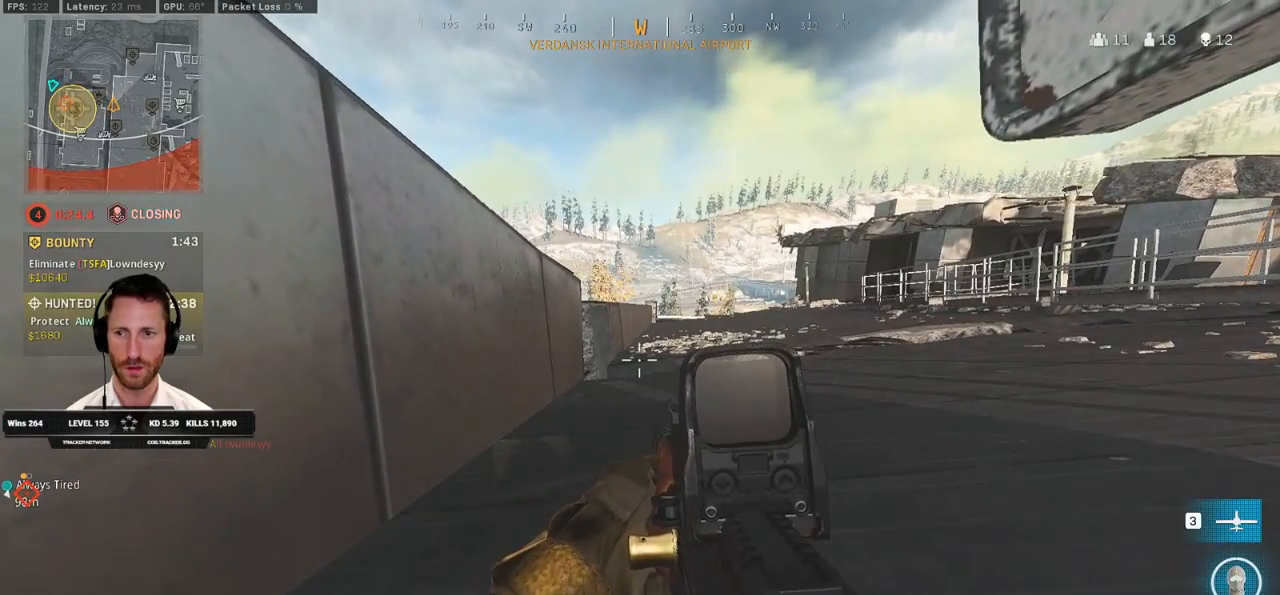
{"keys": ["ctrl", "w"], "mouse": [], "events": [[67, "r", "down"], [150, "r", "up"], [367, "ctrl", "down"], [483, "w", "down"]]}
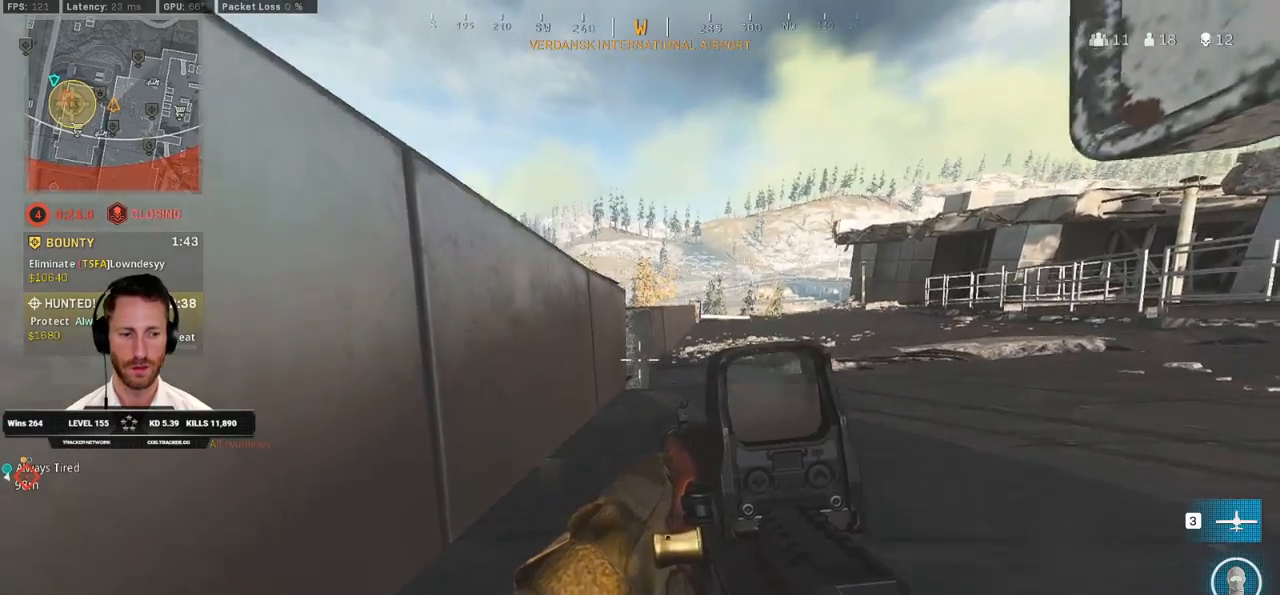
{"keys": ["d", "w"], "mouse": ["right"], "events": [[83, "d", "down"], [167, "ctrl", "up"], [367, "mouse_right", "down"]]}
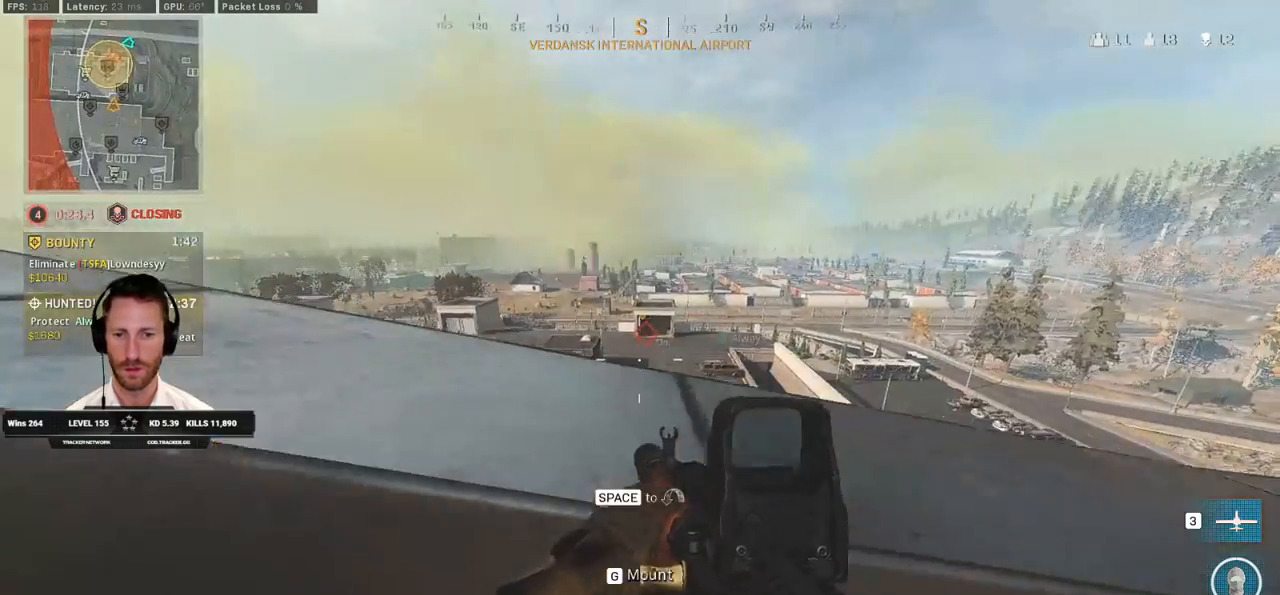
{"keys": ["a"], "mouse": ["right"], "events": [[67, "w", "up"], [117, "a", "down"], [117, "d", "up"]]}
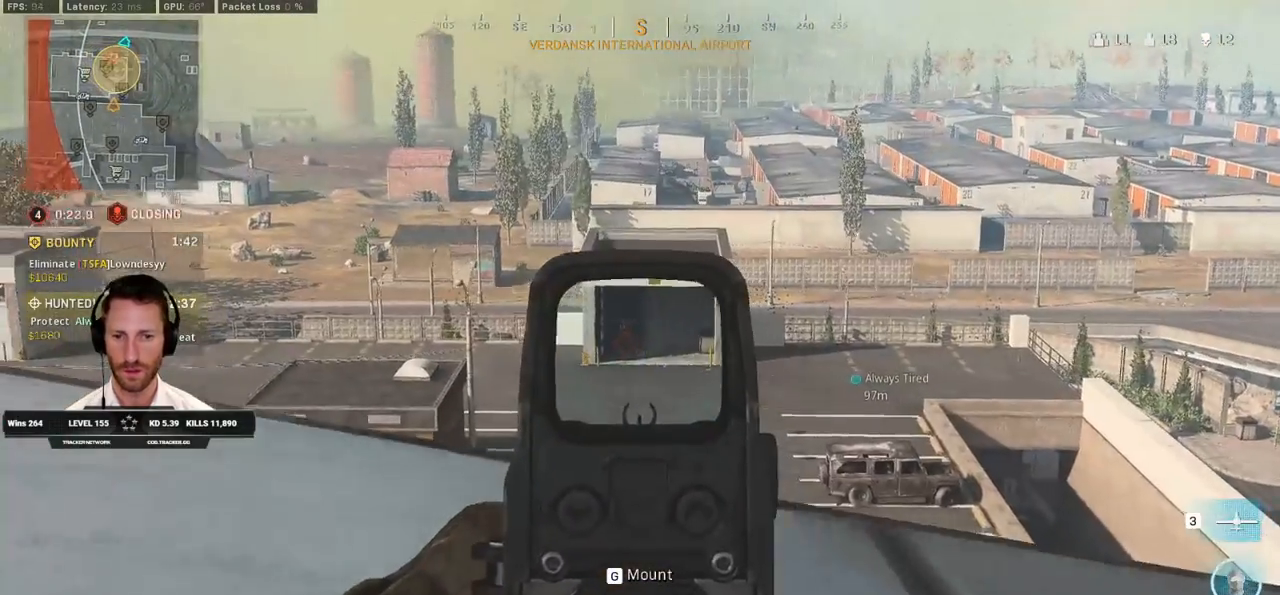
{"keys": ["d"], "mouse": ["right"], "events": [[250, "w", "down"], [417, "a", "up"], [433, "d", "down"], [450, "w", "up"]]}
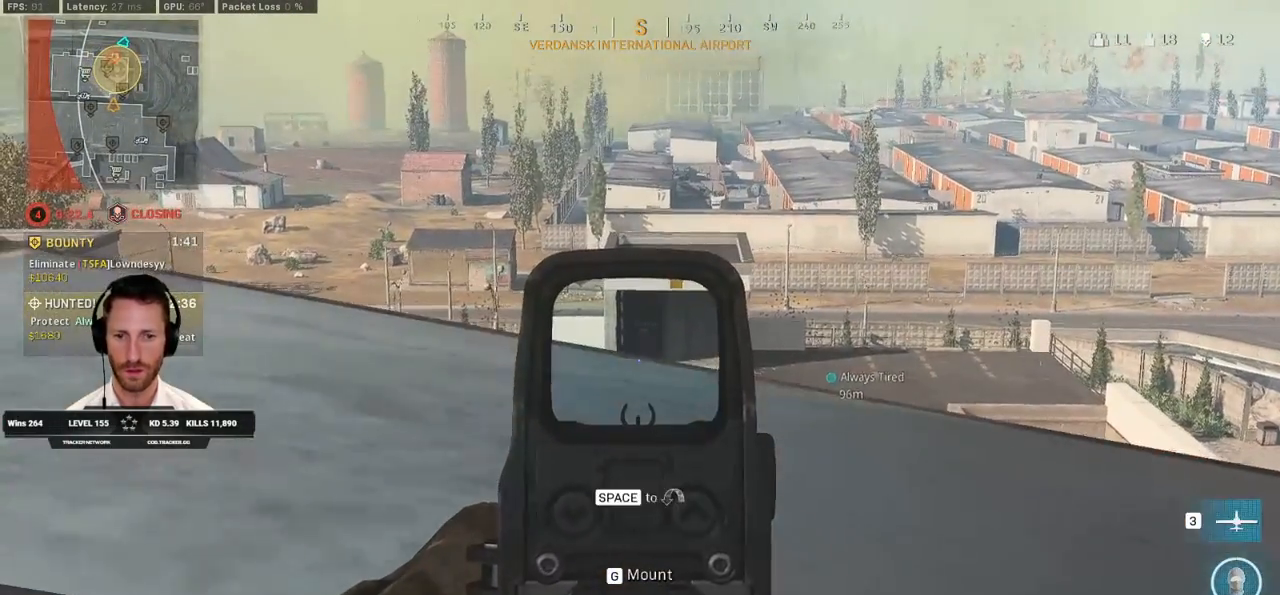
{"keys": ["d"], "mouse": ["right"], "events": []}
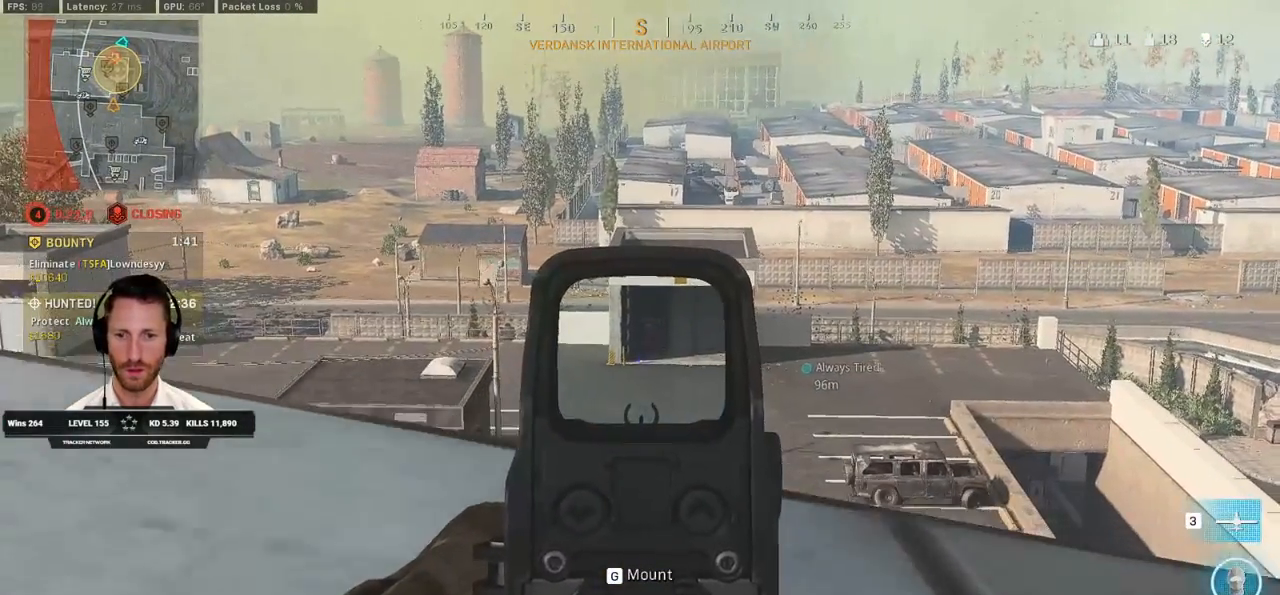
{"keys": ["d", "w"], "mouse": ["right"], "events": [[217, "w", "down"]]}
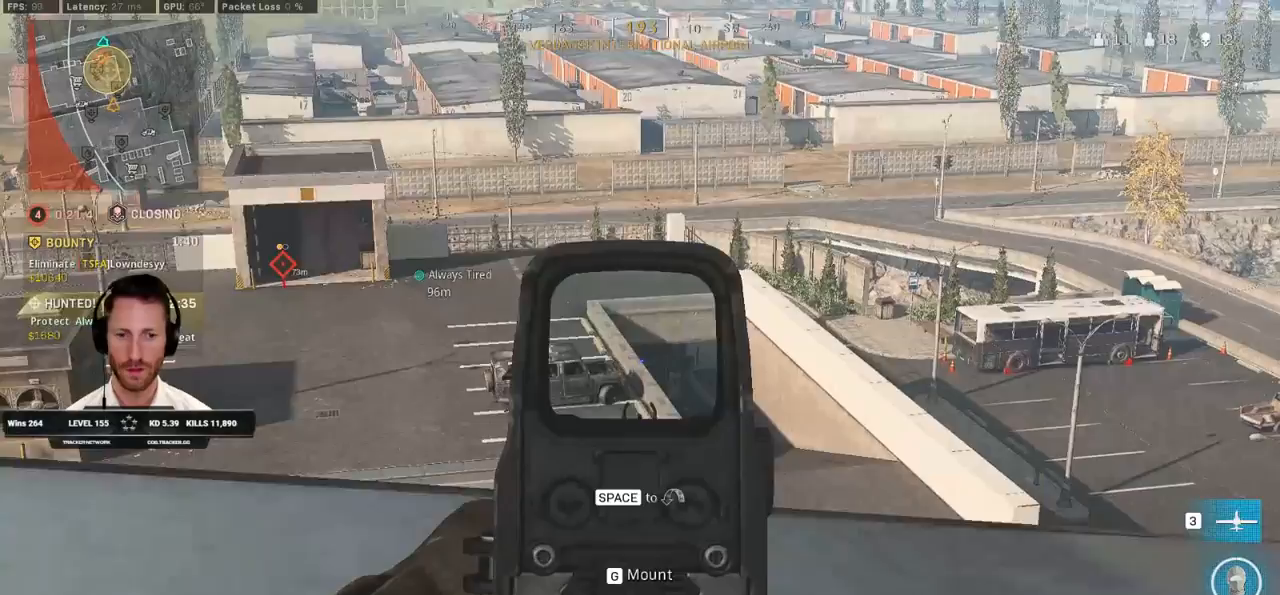
{"keys": ["a"], "mouse": ["right"], "events": [[183, "w", "up"], [483, "a", "down"], [483, "d", "up"]]}
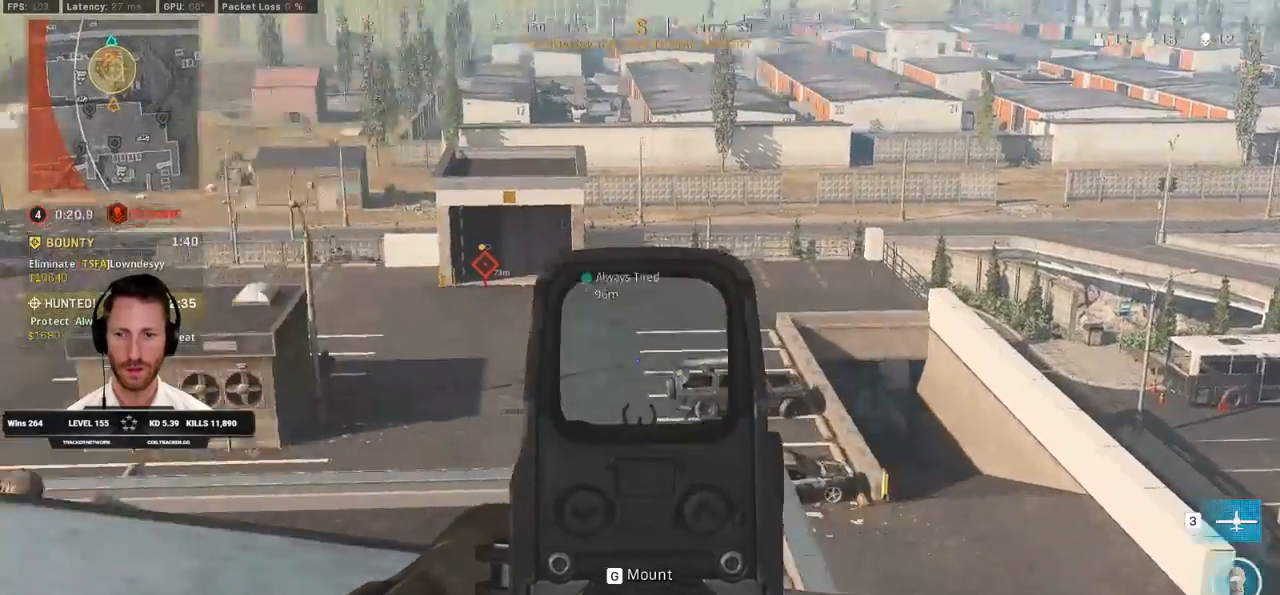
{"keys": ["a", "w"], "mouse": ["right"], "events": [[117, "w", "down"]]}
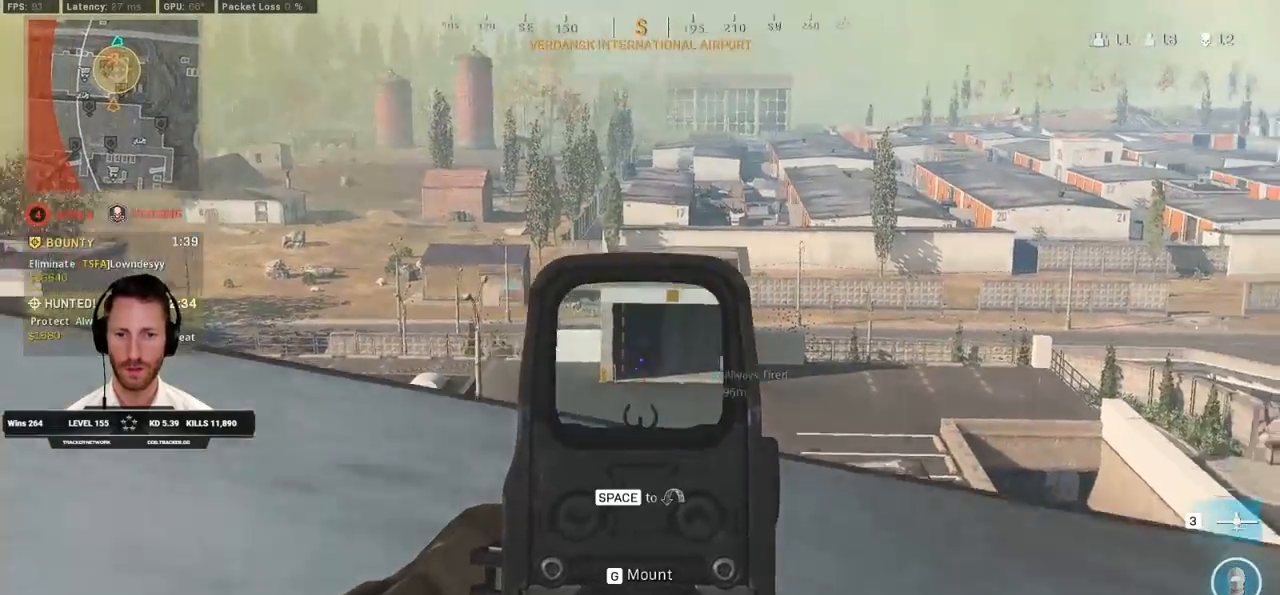
{"keys": ["d"], "mouse": ["right"], "events": [[67, "a", "up"], [67, "d", "down"], [100, "w", "up"]]}
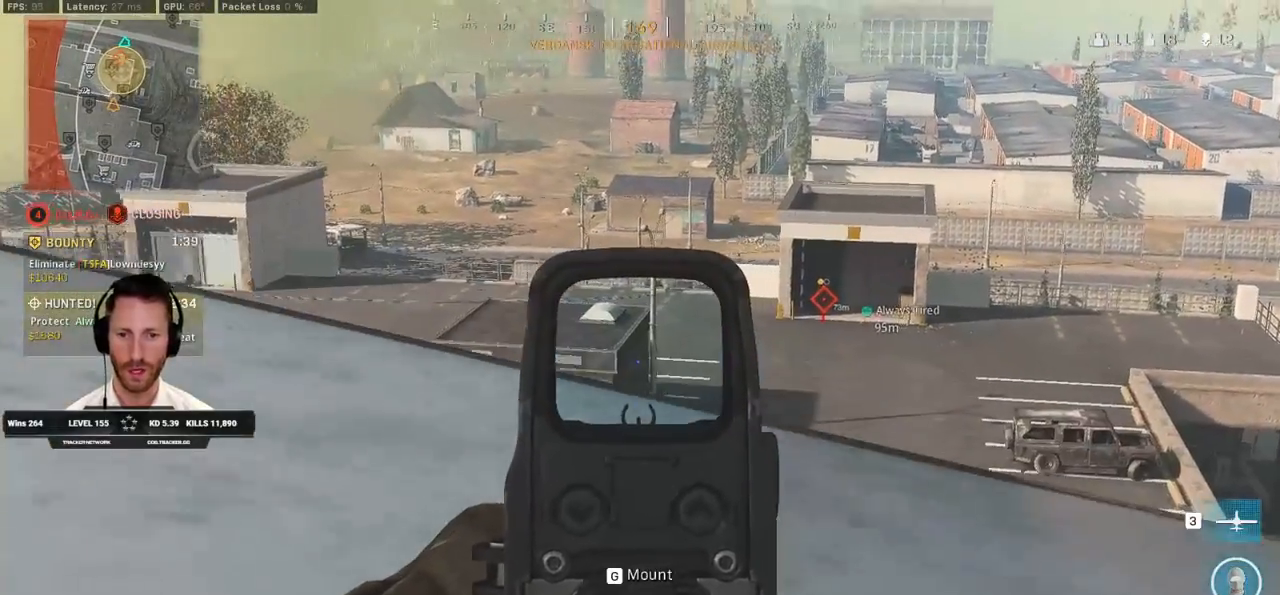
{"keys": ["d"], "mouse": ["right"], "events": []}
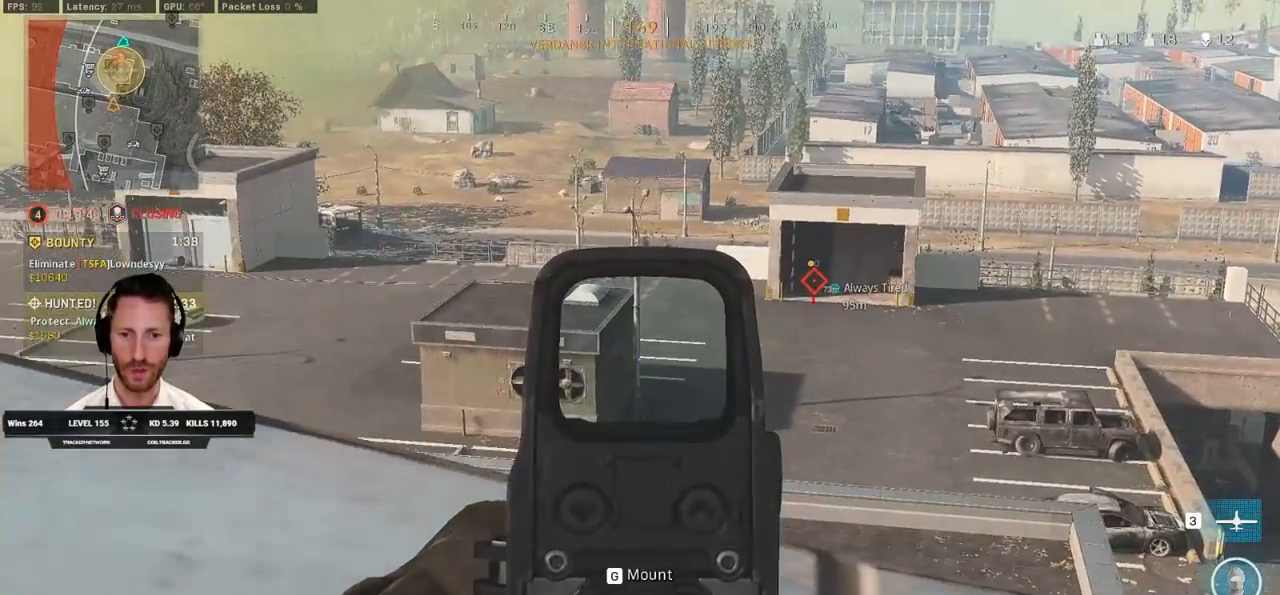
{"keys": ["a"], "mouse": ["right"], "events": [[83, "alt", "down"], [167, "d", "up"], [217, "alt", "up"], [400, "a", "down"]]}
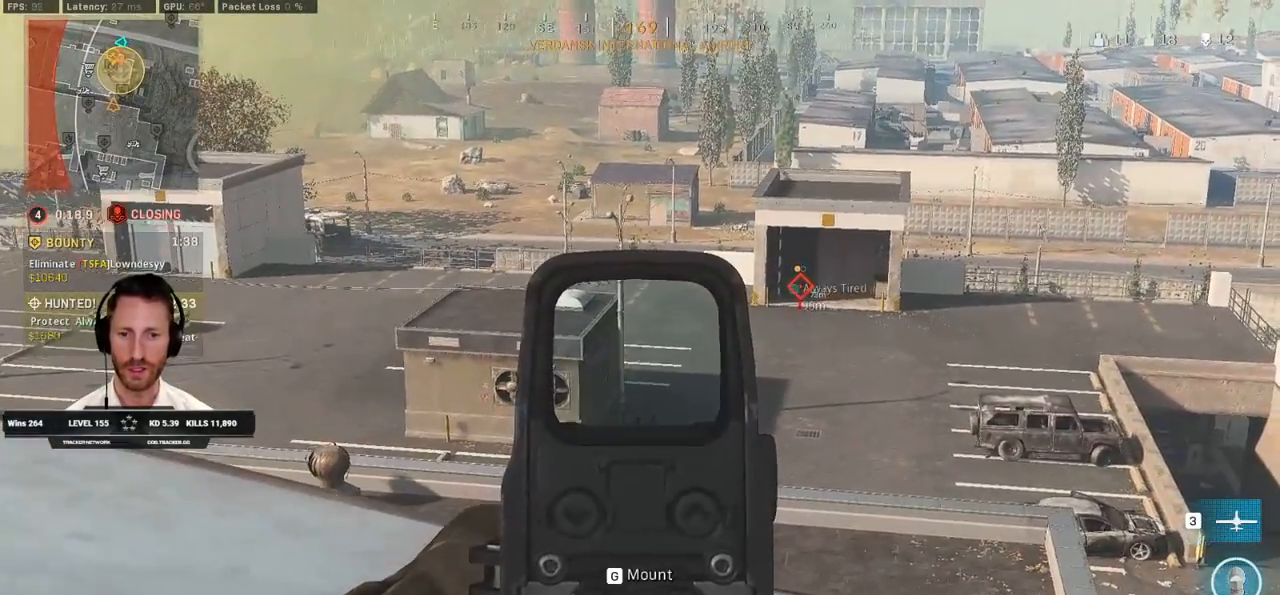
{"keys": ["d"], "mouse": ["right"], "events": [[117, "w", "down"], [250, "a", "up"], [267, "d", "down"], [300, "w", "up"]]}
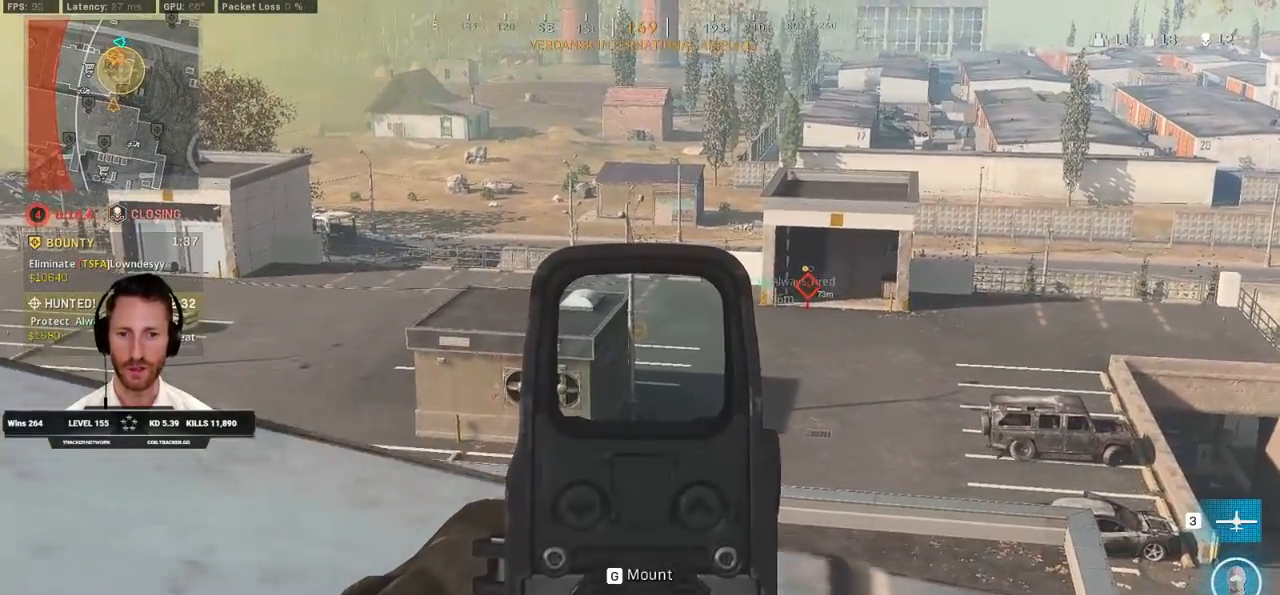
{"keys": ["a"], "mouse": ["right"], "events": [[83, "d", "up"], [117, "a", "down"]]}
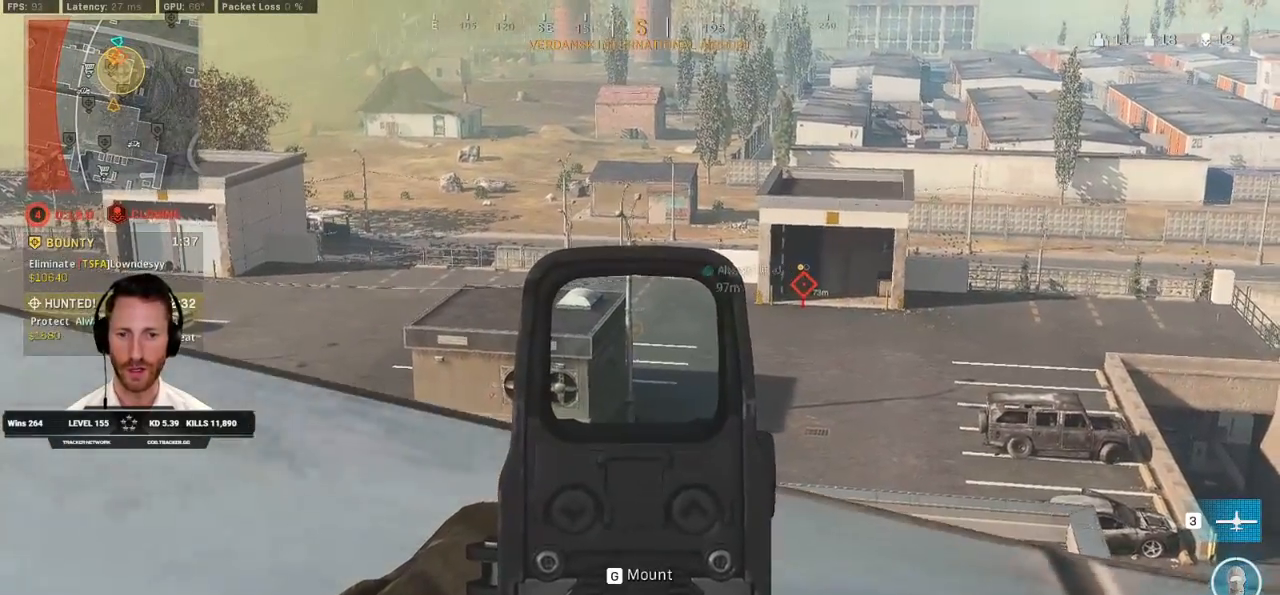
{"keys": ["a"], "mouse": ["right"], "events": [[33, "d", "down"], [50, "a", "up"], [483, "a", "down"], [483, "d", "up"]]}
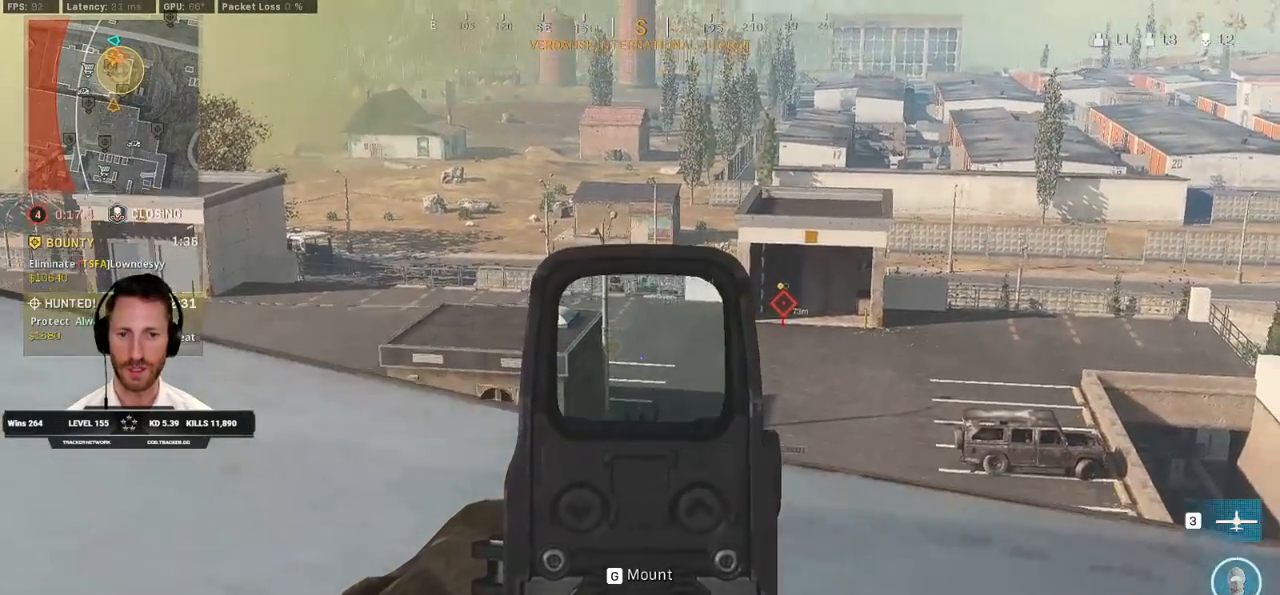
{"keys": ["d"], "mouse": ["right"], "events": [[17, "w", "down"], [250, "a", "up"], [267, "d", "down"], [300, "w", "up"]]}
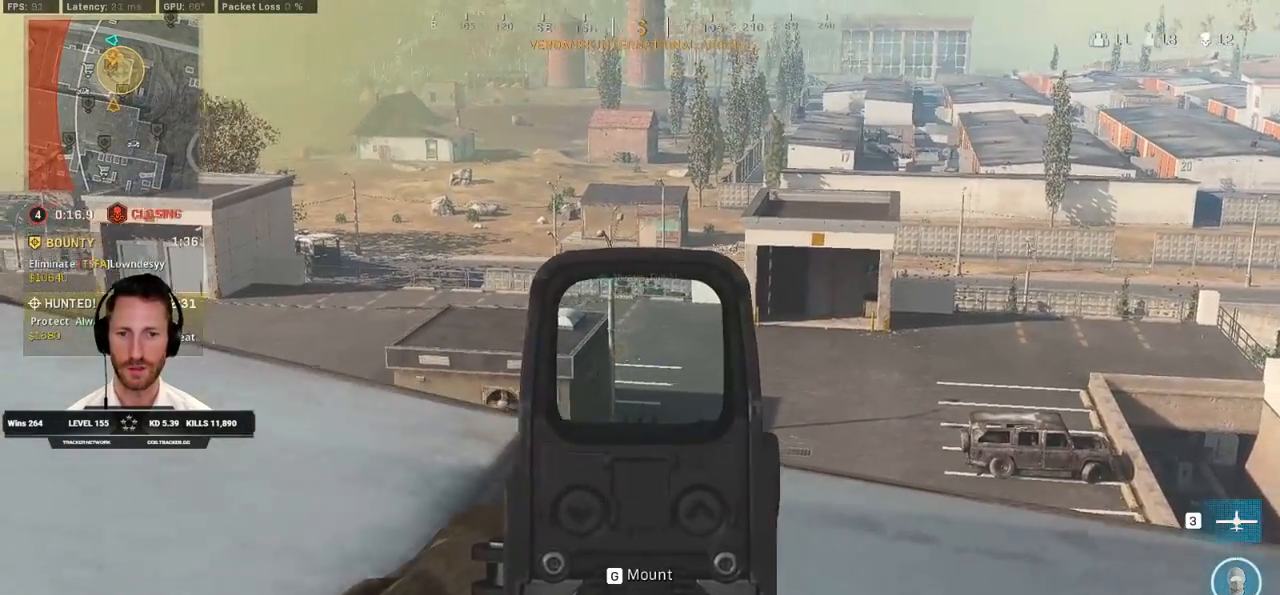
{"keys": ["a", "w"], "mouse": ["right"], "events": [[50, "w", "down"], [267, "d", "up"], [283, "a", "down"]]}
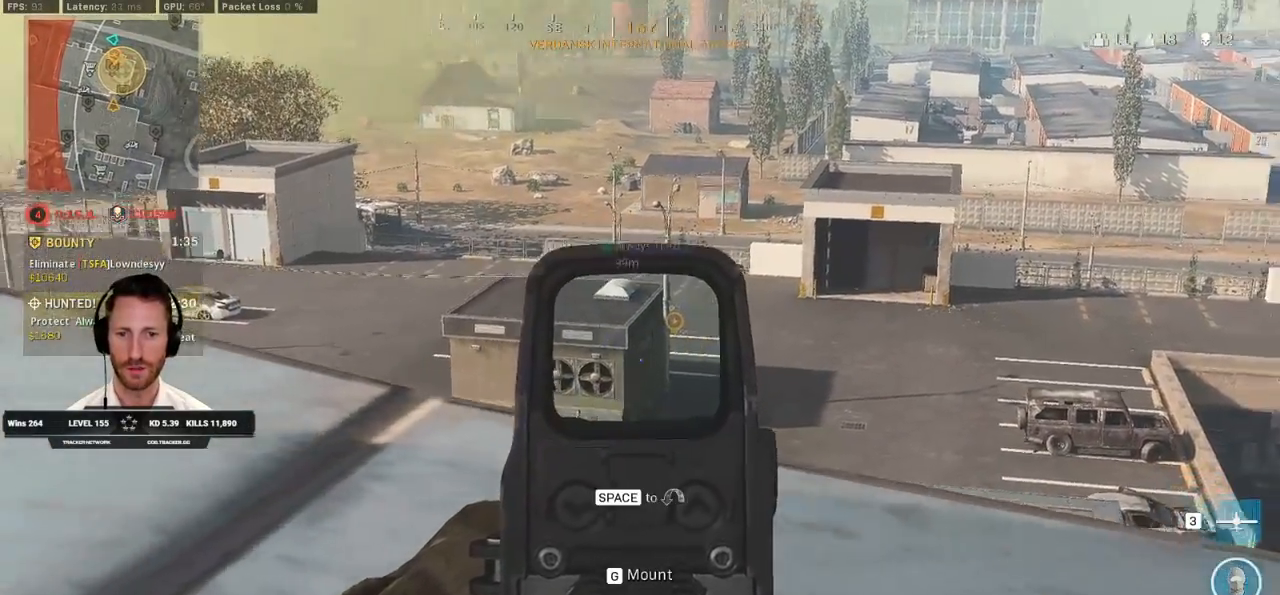
{"keys": ["a", "w"], "mouse": ["right"], "events": []}
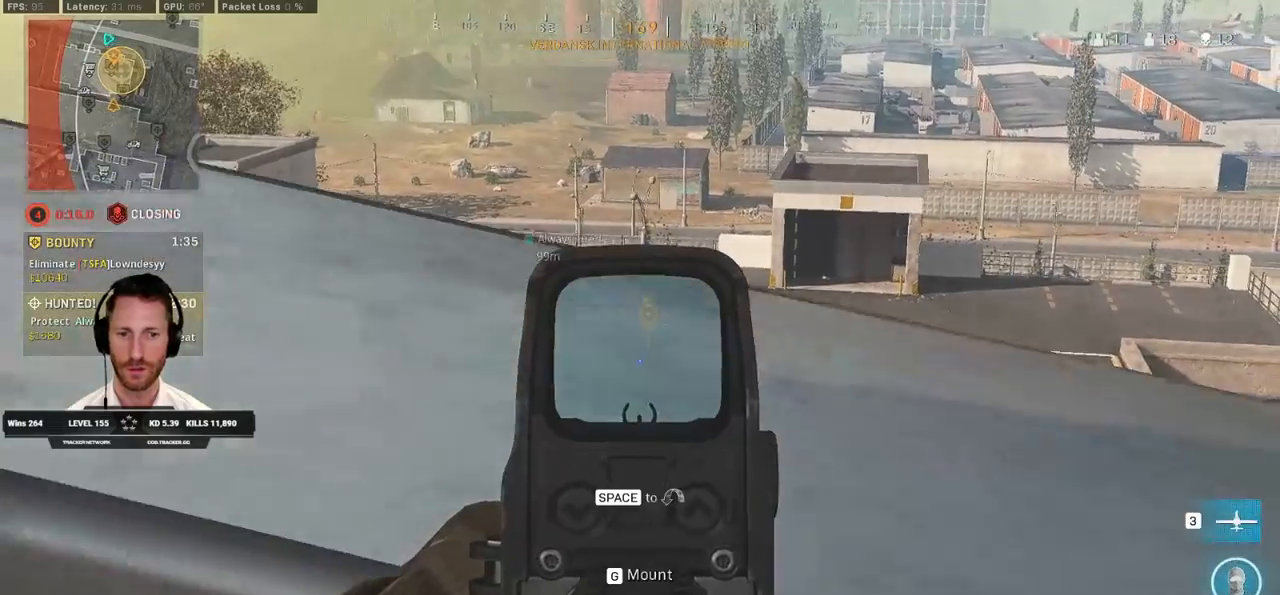
{"keys": [], "mouse": ["right"], "events": [[17, "a", "up"], [17, "d", "down"], [50, "w", "up"], [333, "a", "down"], [333, "d", "up"], [483, "a", "up"]]}
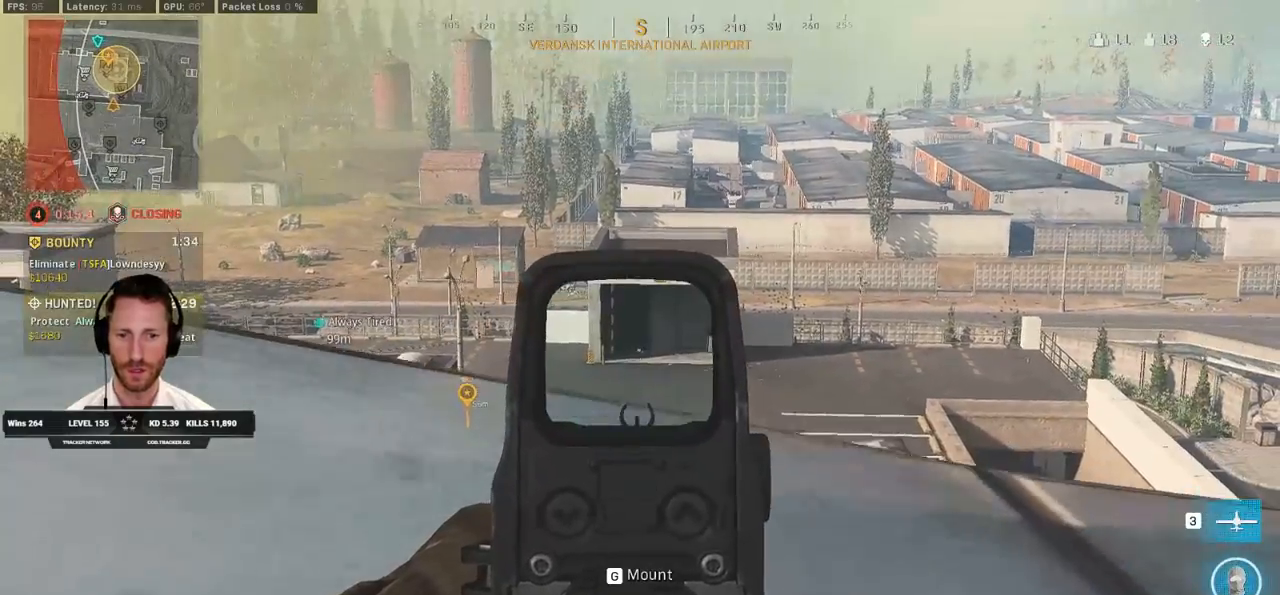
{"keys": [], "mouse": ["right"], "events": [[350, "mouse_left", "down"], [433, "mouse_left", "up"]]}
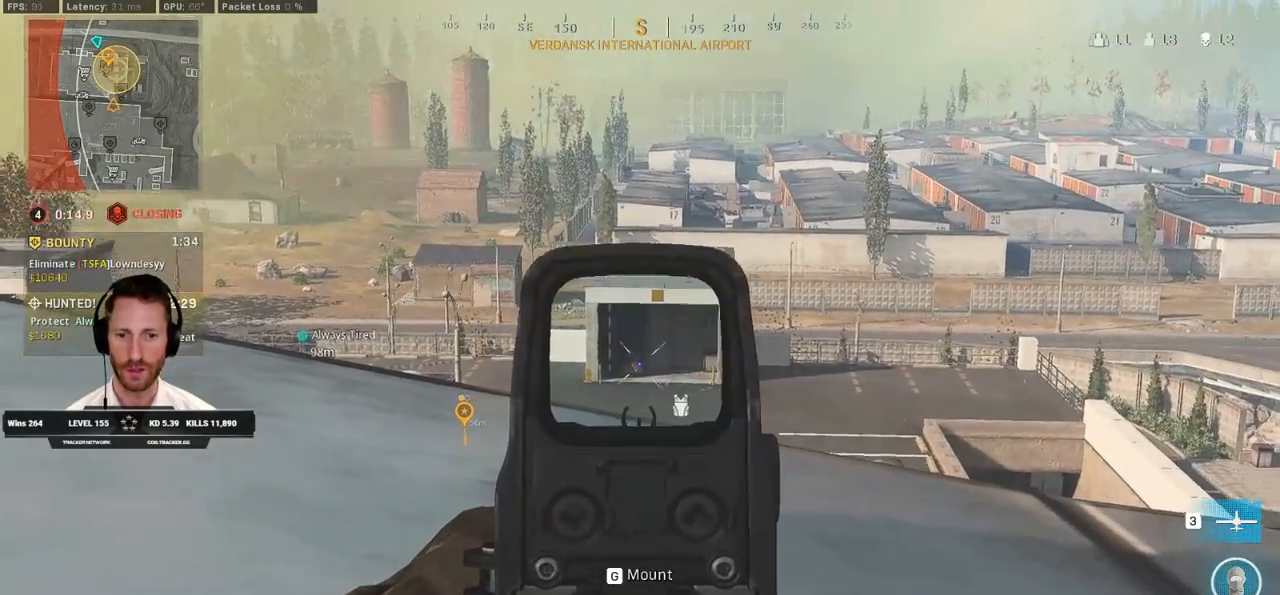
{"keys": [], "mouse": ["right"], "events": [[217, "mouse_left", "down"], [317, "mouse_left", "up"]]}
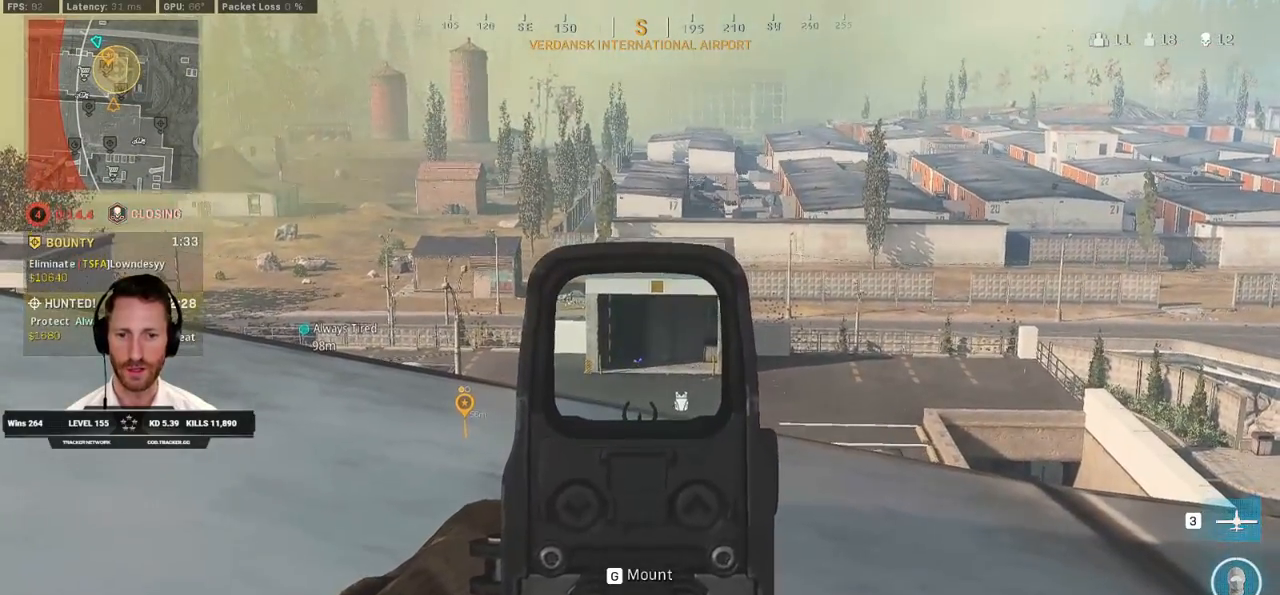
{"keys": [], "mouse": ["right"], "events": [[133, "mouse_left", "down"], [250, "mouse_left", "up"]]}
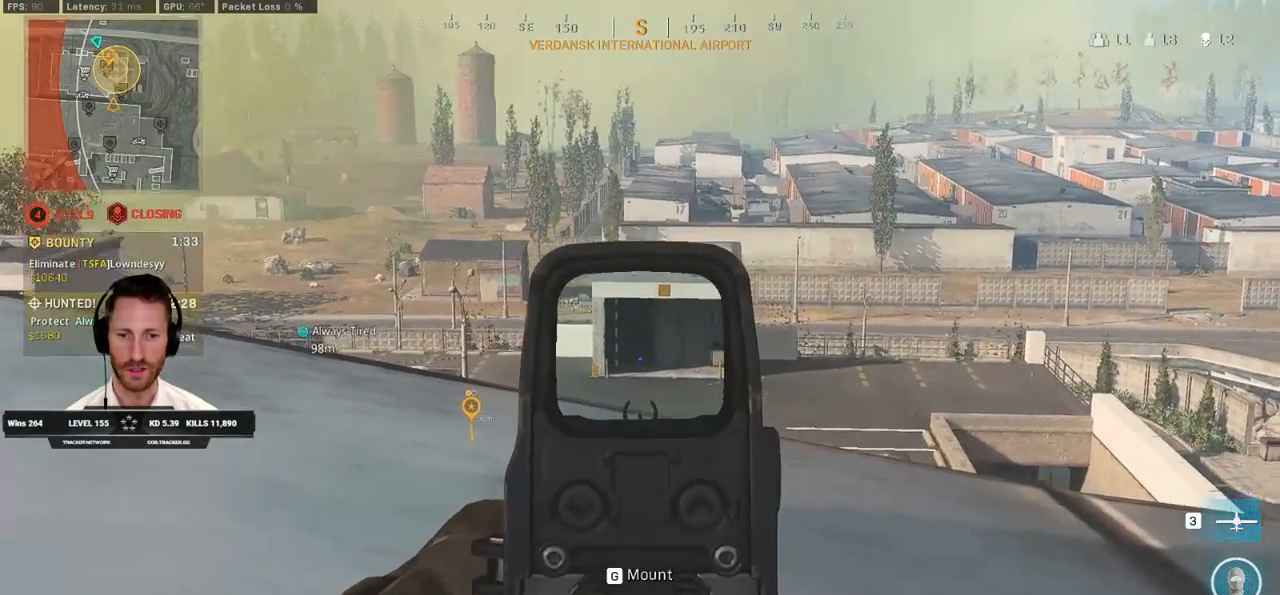
{"keys": ["d"], "mouse": ["right"], "events": [[50, "d", "down"], [333, "w", "down"], [450, "w", "up"]]}
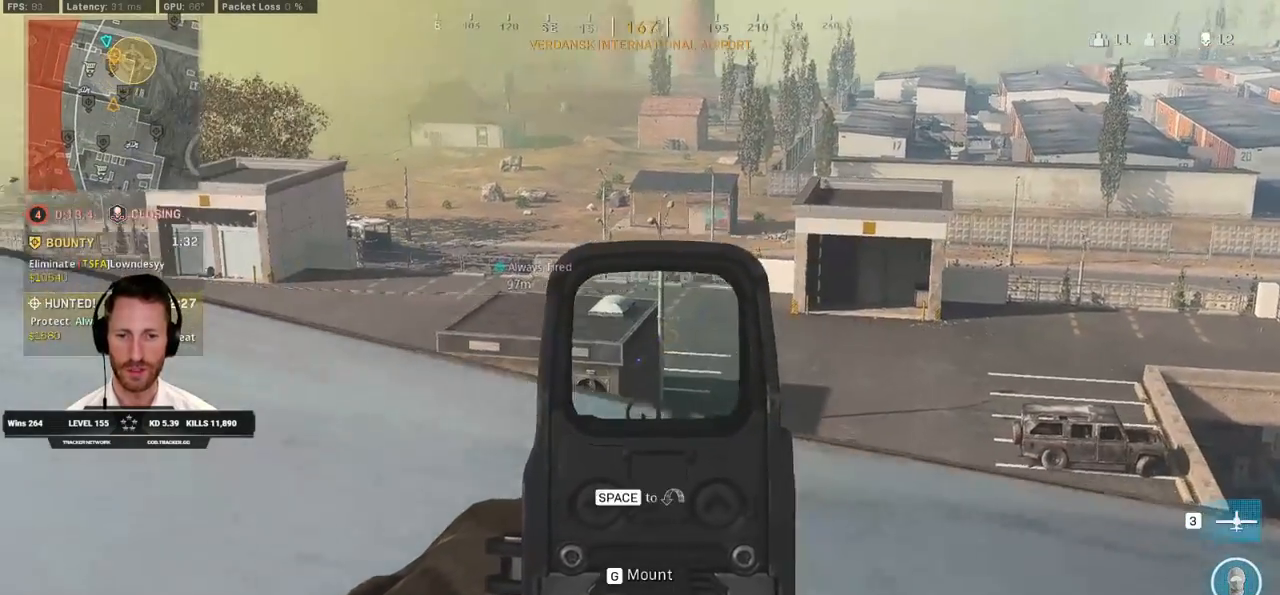
{"keys": ["a"], "mouse": ["right"], "events": [[433, "d", "up"], [450, "a", "down"]]}
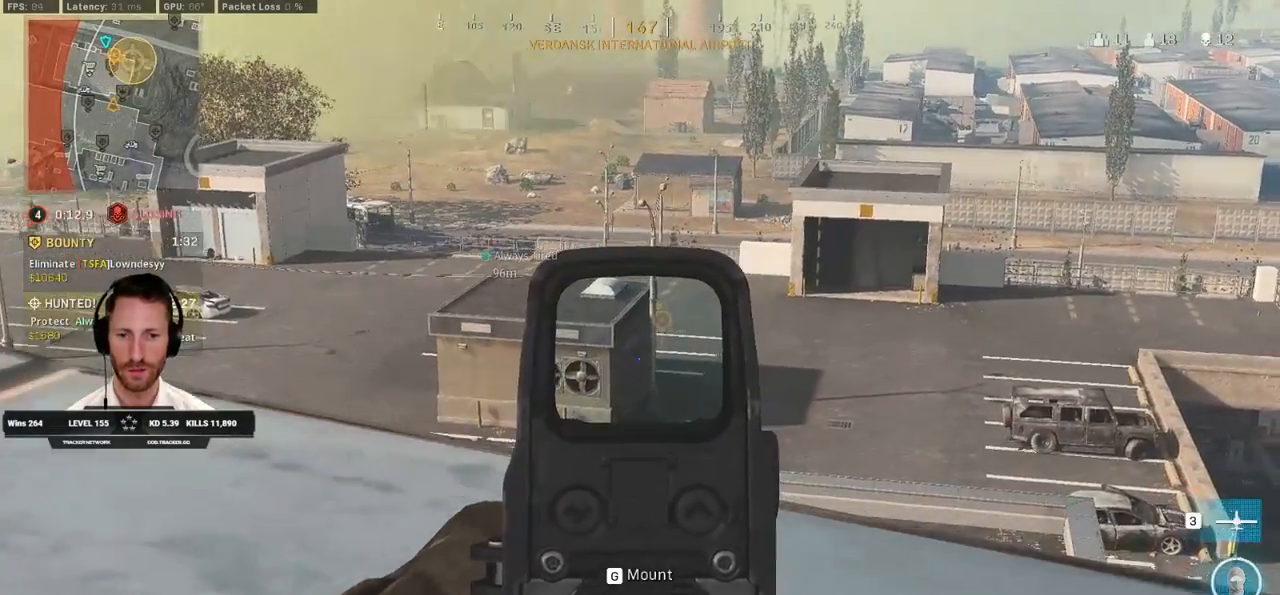
{"keys": ["a"], "mouse": ["right"], "events": []}
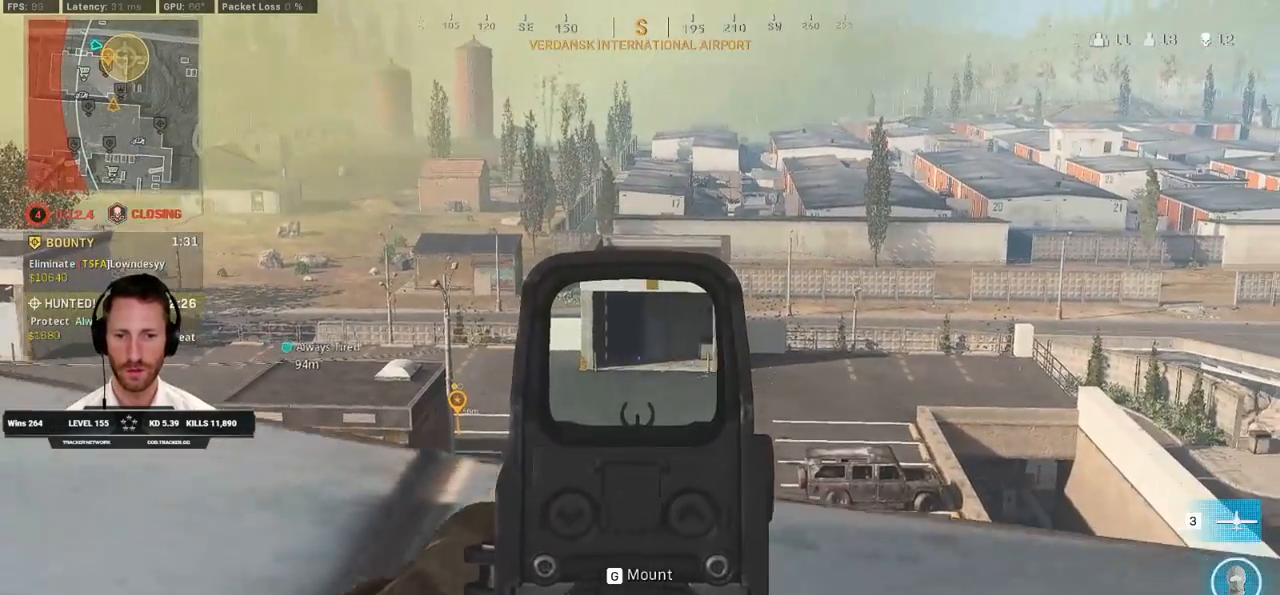
{"keys": ["a", "w"], "mouse": ["right"], "events": [[233, "w", "down"]]}
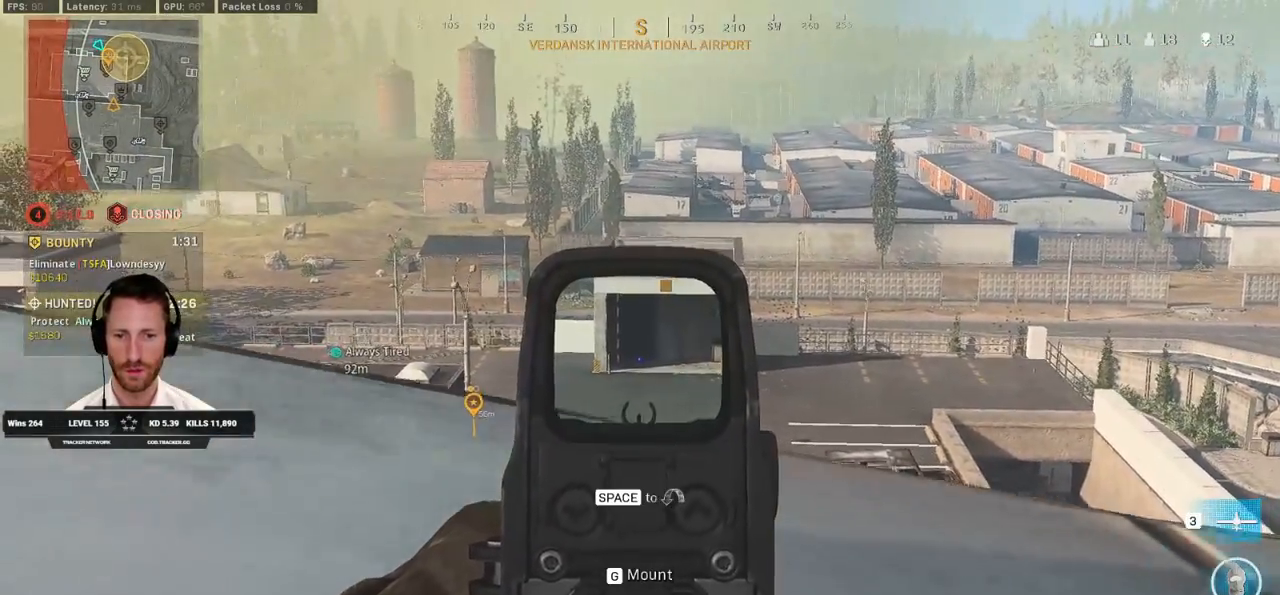
{"keys": ["d"], "mouse": ["right"], "events": [[150, "w", "up"], [183, "a", "up"], [233, "d", "down"]]}
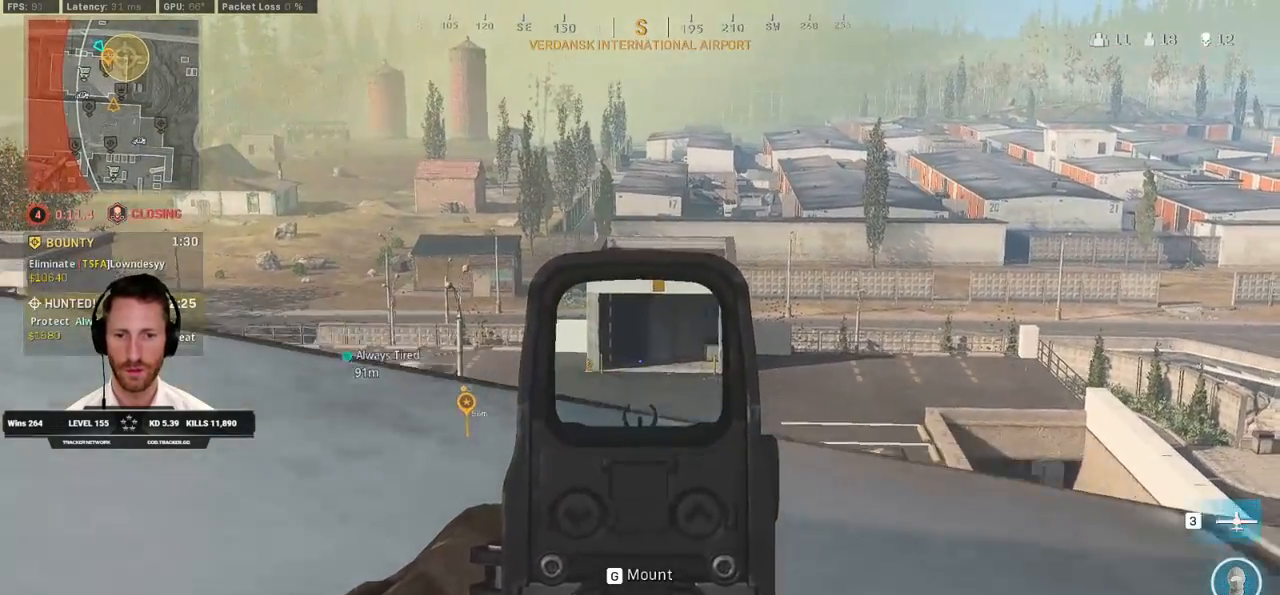
{"keys": ["d"], "mouse": ["right"], "events": []}
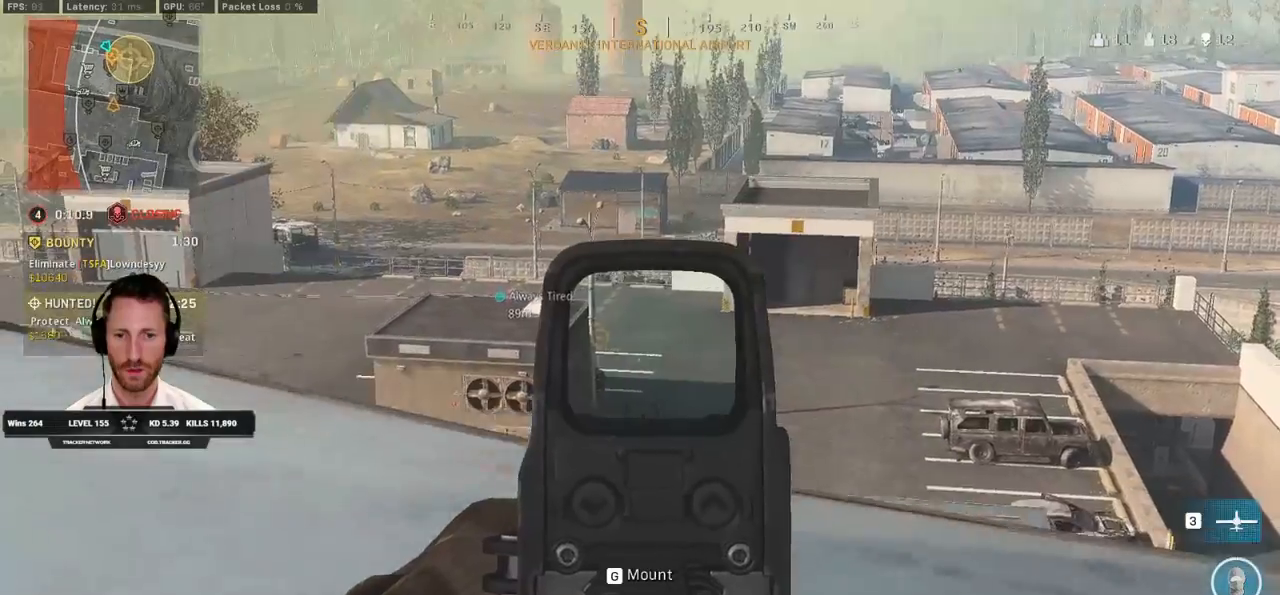
{"keys": [], "mouse": ["left", "right"], "events": [[200, "d", "up"], [233, "a", "down"], [300, "mouse_left", "down"], [383, "a", "up"]]}